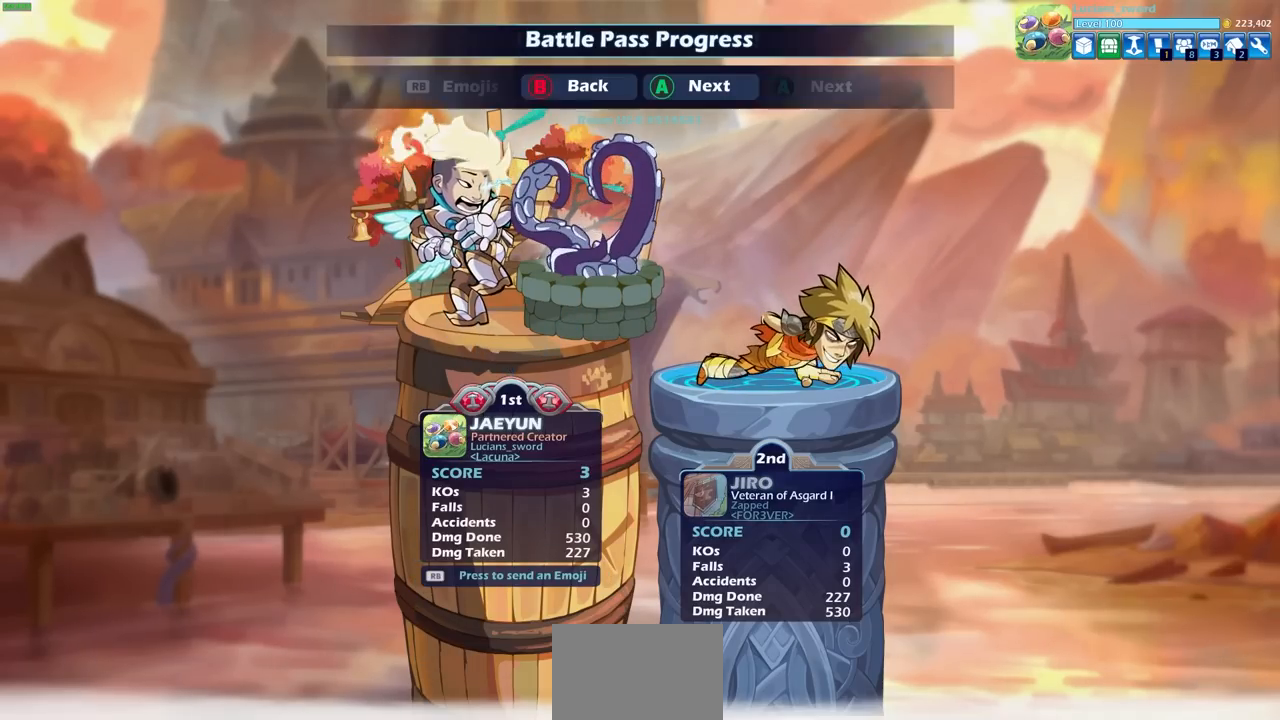
Gameplay with a controller (PlayStation layout); each line is a JSON object with the inputs held at the frame after it. "events" lists button and stick changes between this image and that frame as [ms after this image, input, new state], when the widget could be followed in between.
{"buttons": [], "left_stick": "center", "right_stick": "center", "events": [[17, "CROSS", "up"]]}
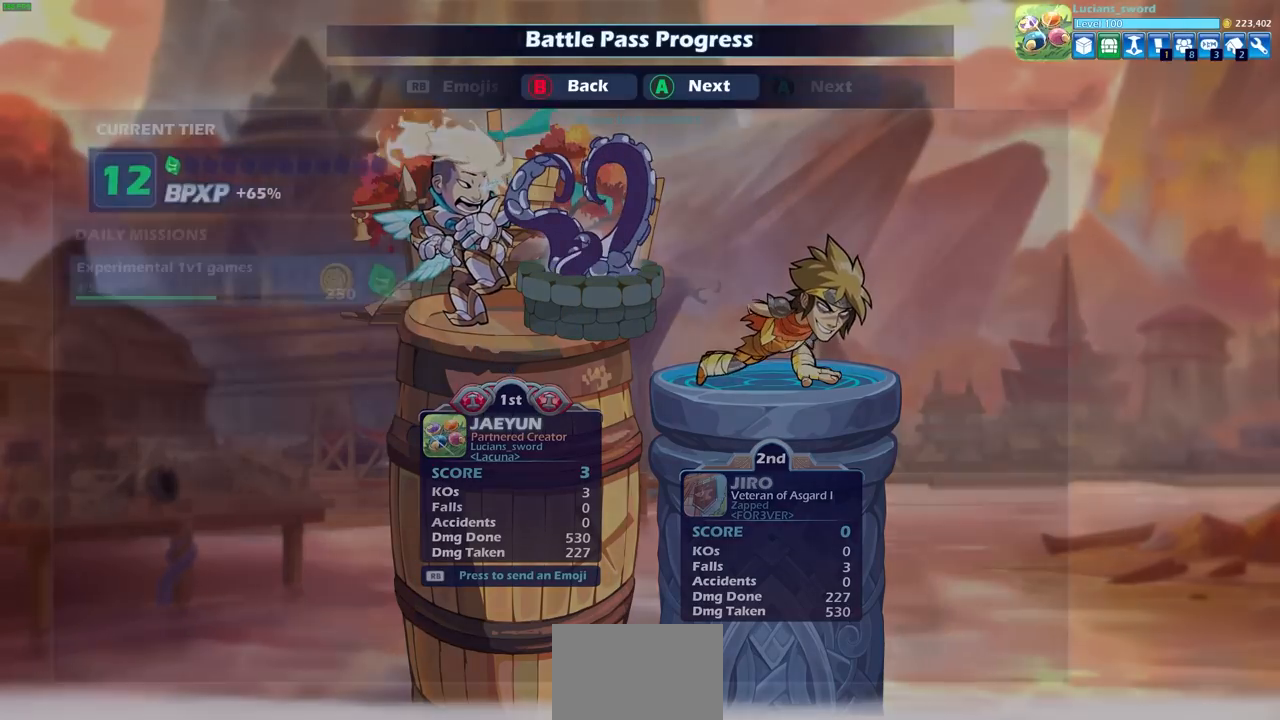
{"buttons": [], "left_stick": "center", "right_stick": "center", "events": []}
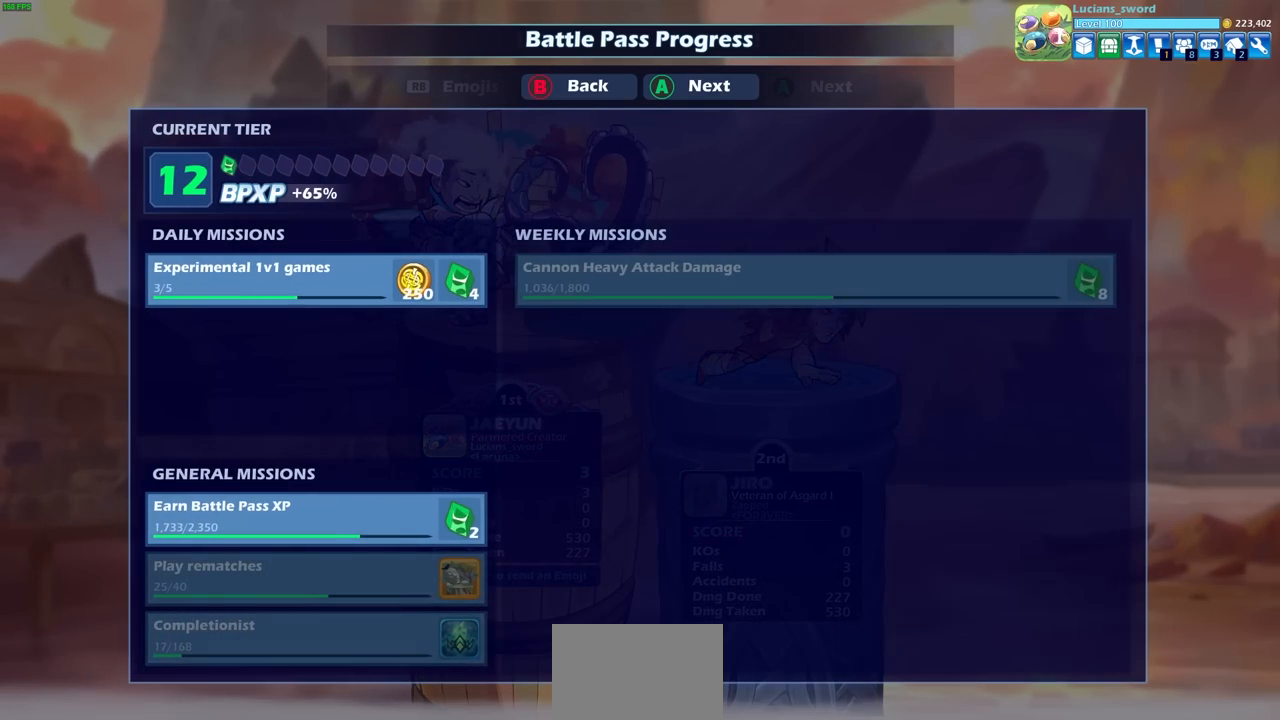
{"buttons": [], "left_stick": "center", "right_stick": "center", "events": []}
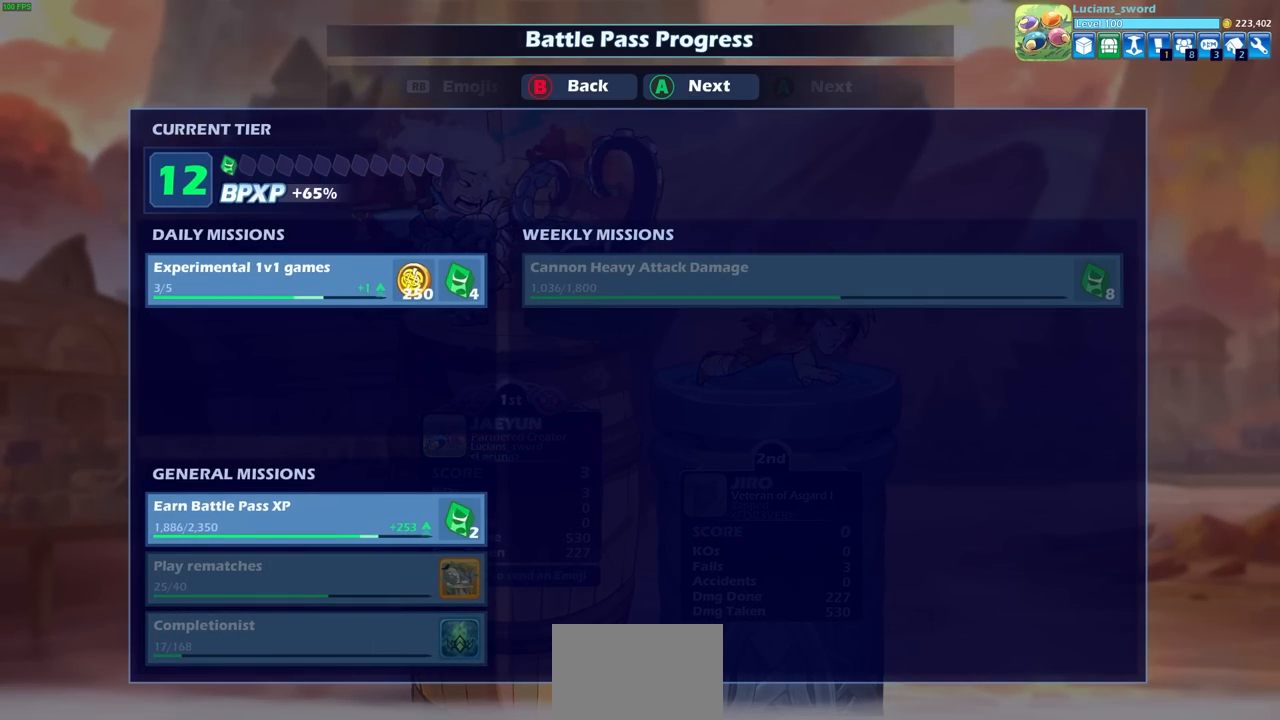
{"buttons": [], "left_stick": "center", "right_stick": "center", "events": []}
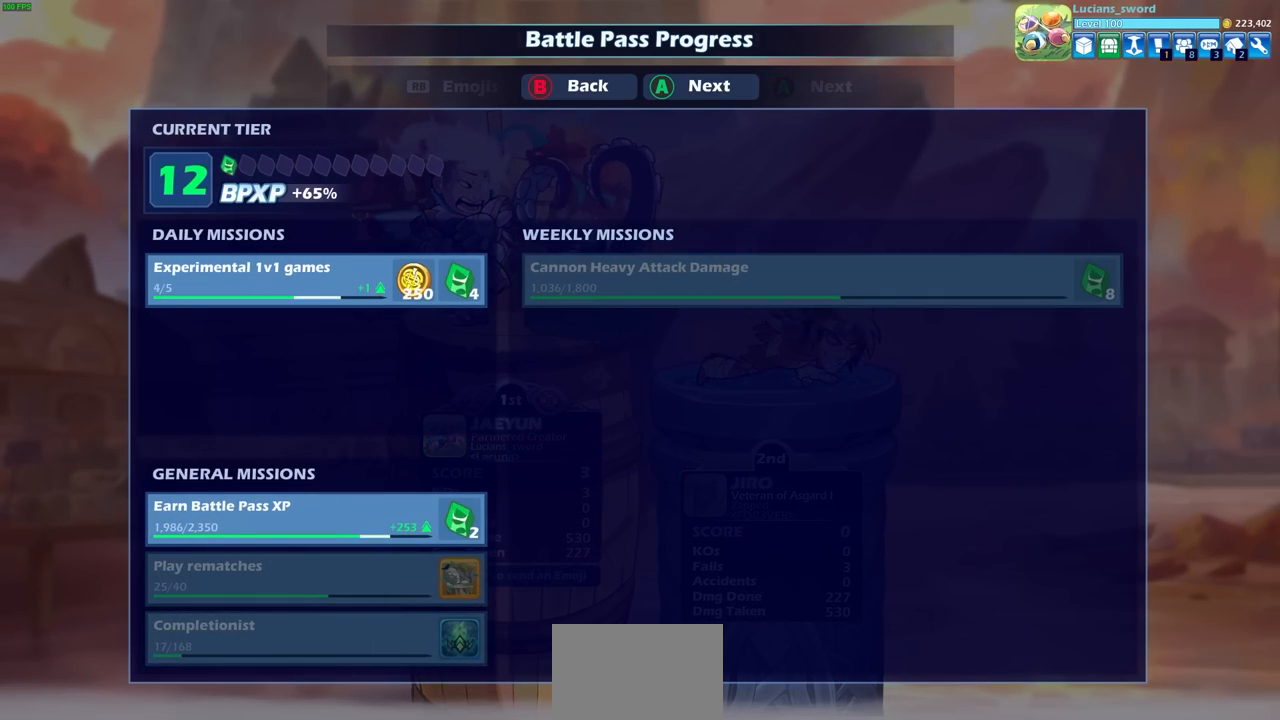
{"buttons": ["CIRCLE"], "left_stick": "center", "right_stick": "center", "events": [[467, "CIRCLE", "down"]]}
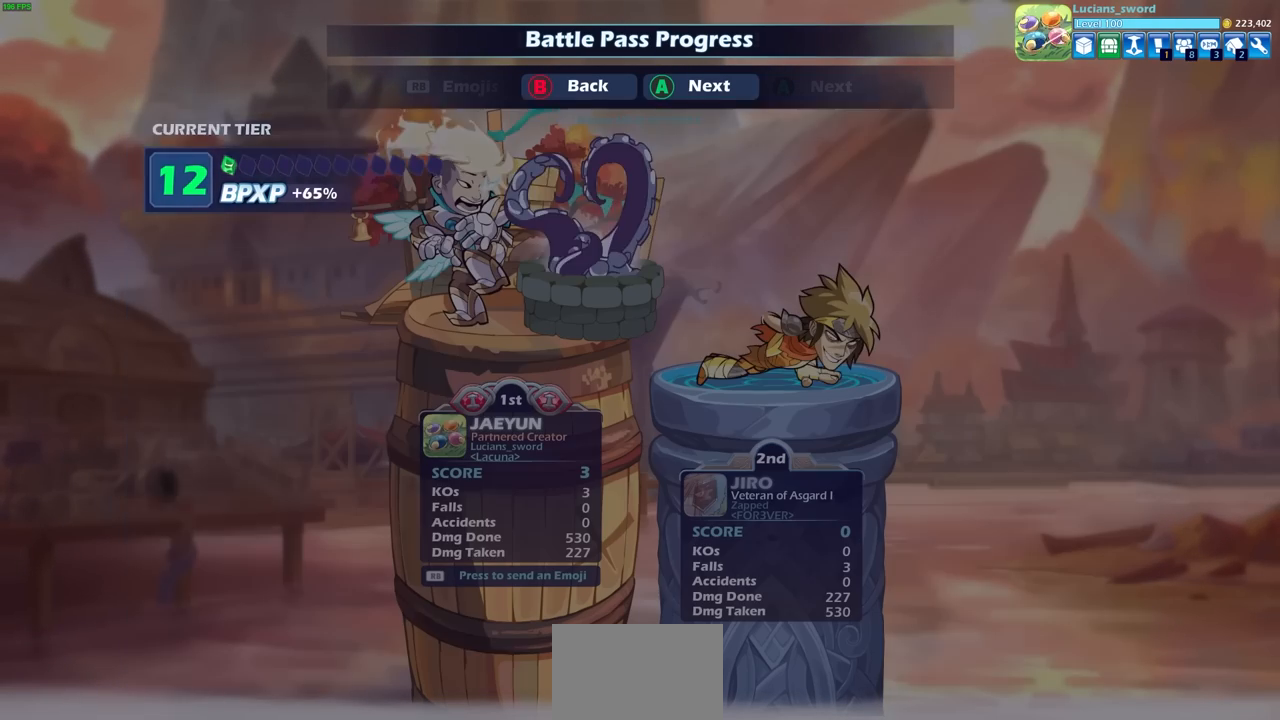
{"buttons": [], "left_stick": "center", "right_stick": "center", "events": [[33, "CIRCLE", "up"]]}
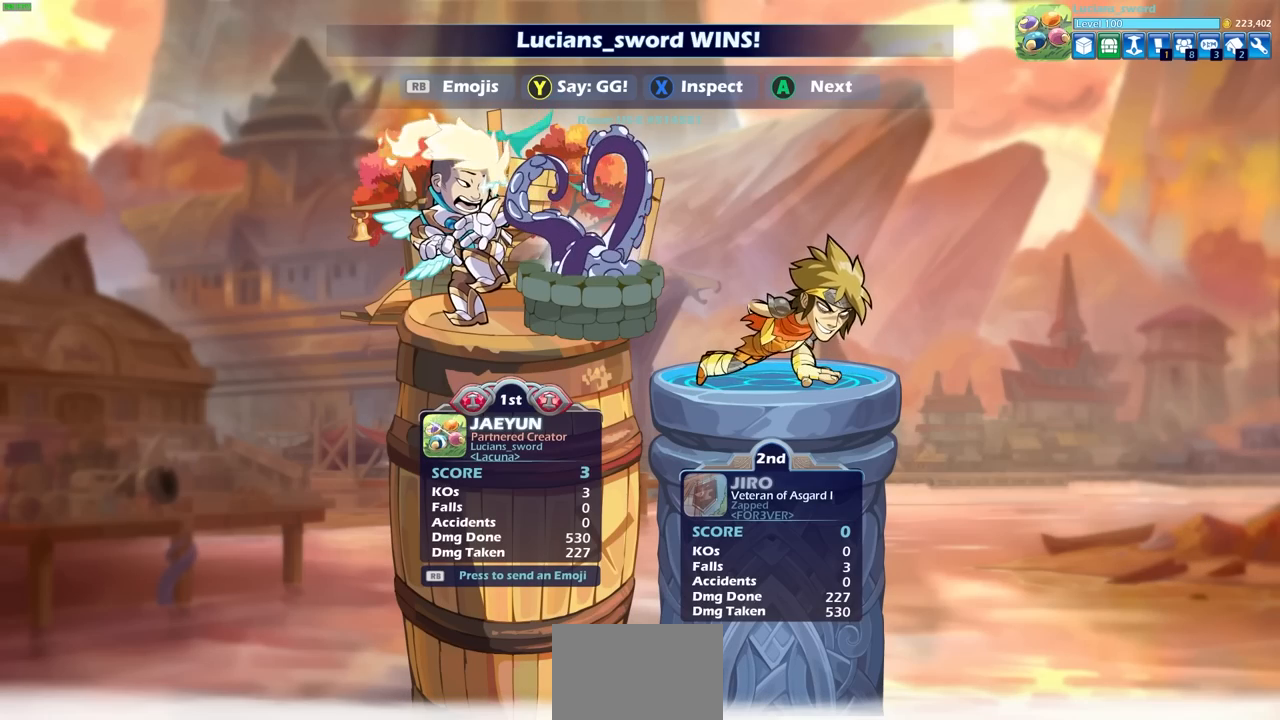
{"buttons": [], "left_stick": "center", "right_stick": "center", "events": []}
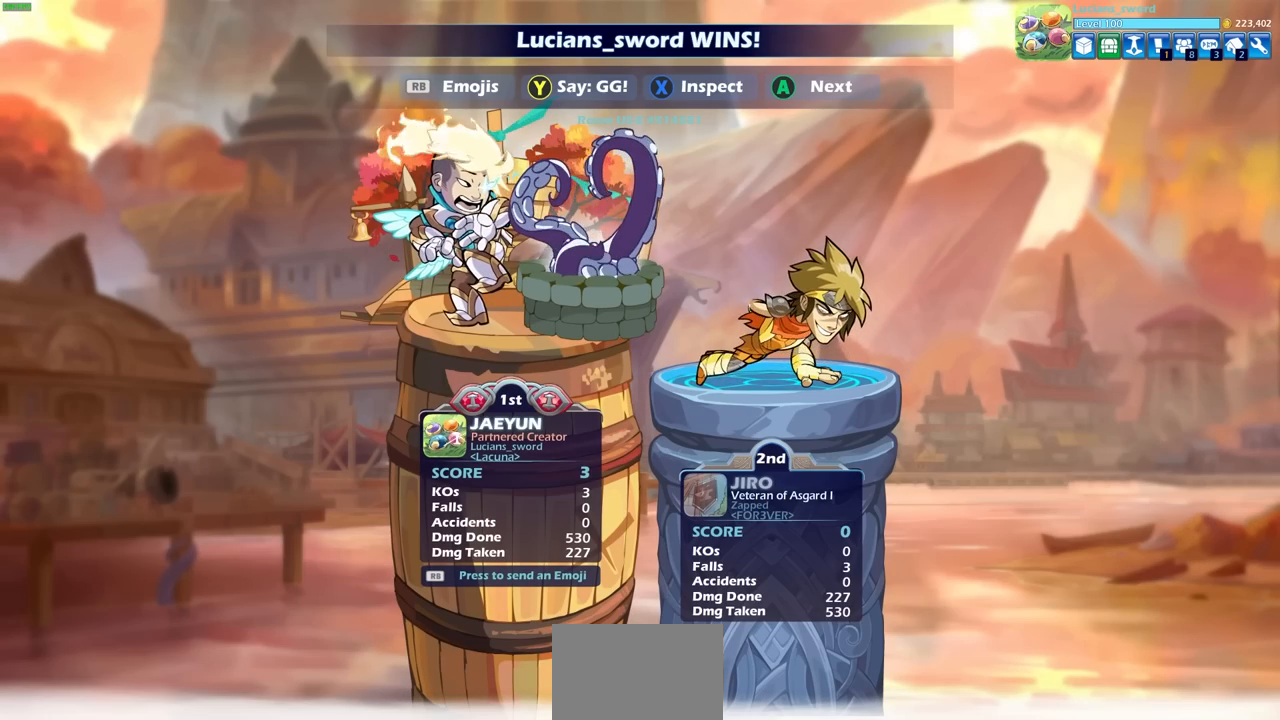
{"buttons": [], "left_stick": "center", "right_stick": "center", "events": [[367, "CROSS", "down"], [467, "CROSS", "up"]]}
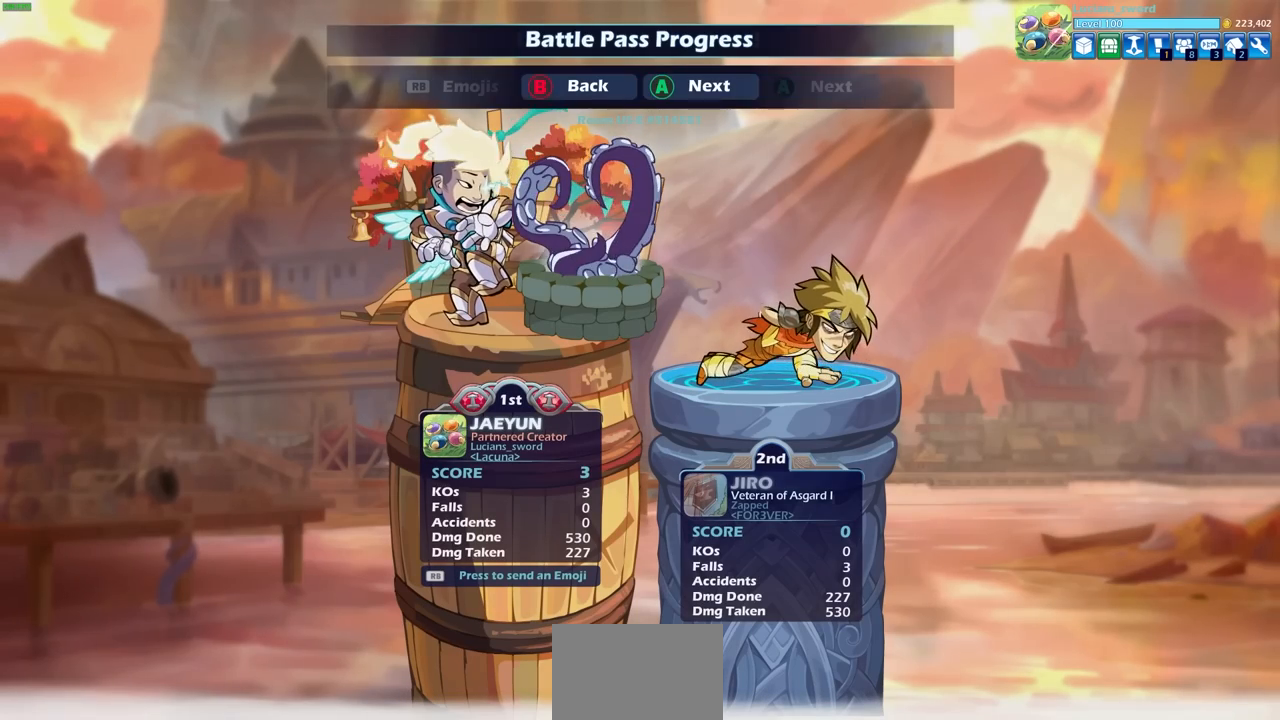
{"buttons": [], "left_stick": "center", "right_stick": "center", "events": [[183, "CROSS", "down"], [267, "CROSS", "up"]]}
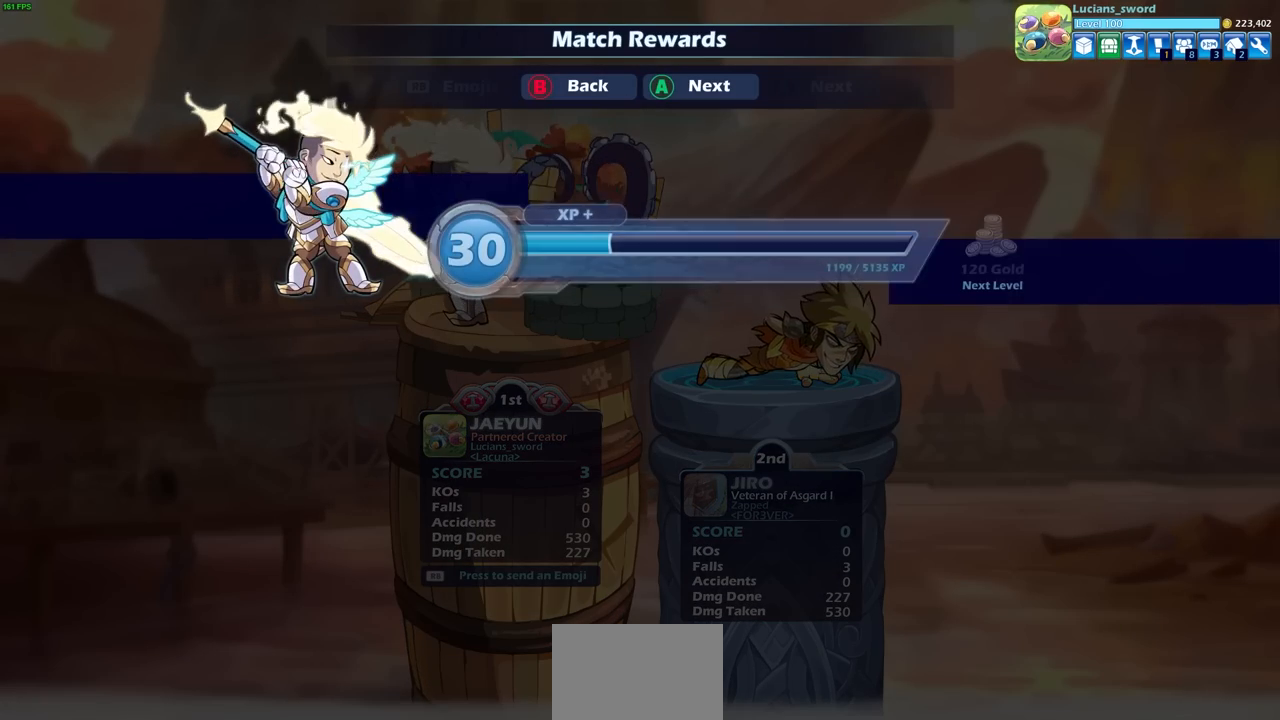
{"buttons": [], "left_stick": "center", "right_stick": "center", "events": [[383, "CROSS", "down"], [450, "CROSS", "up"]]}
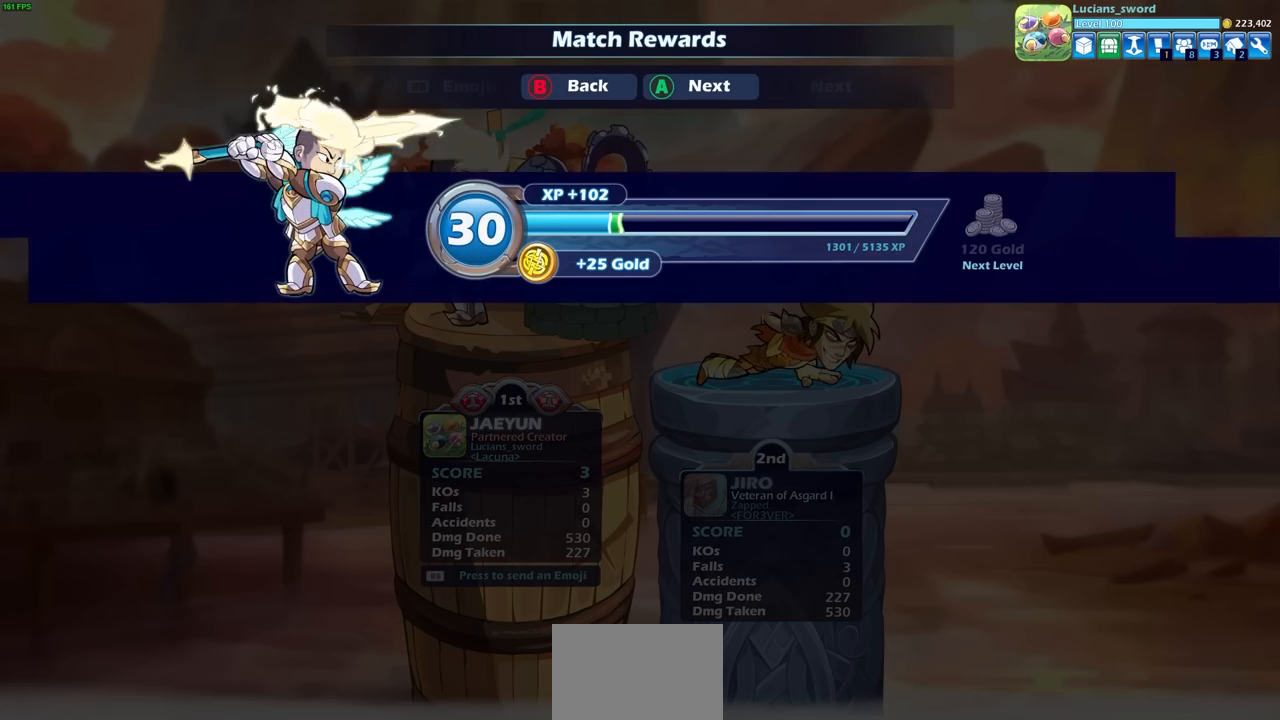
{"buttons": [], "left_stick": "center", "right_stick": "center", "events": [[133, "CROSS", "down"], [217, "CROSS", "up"]]}
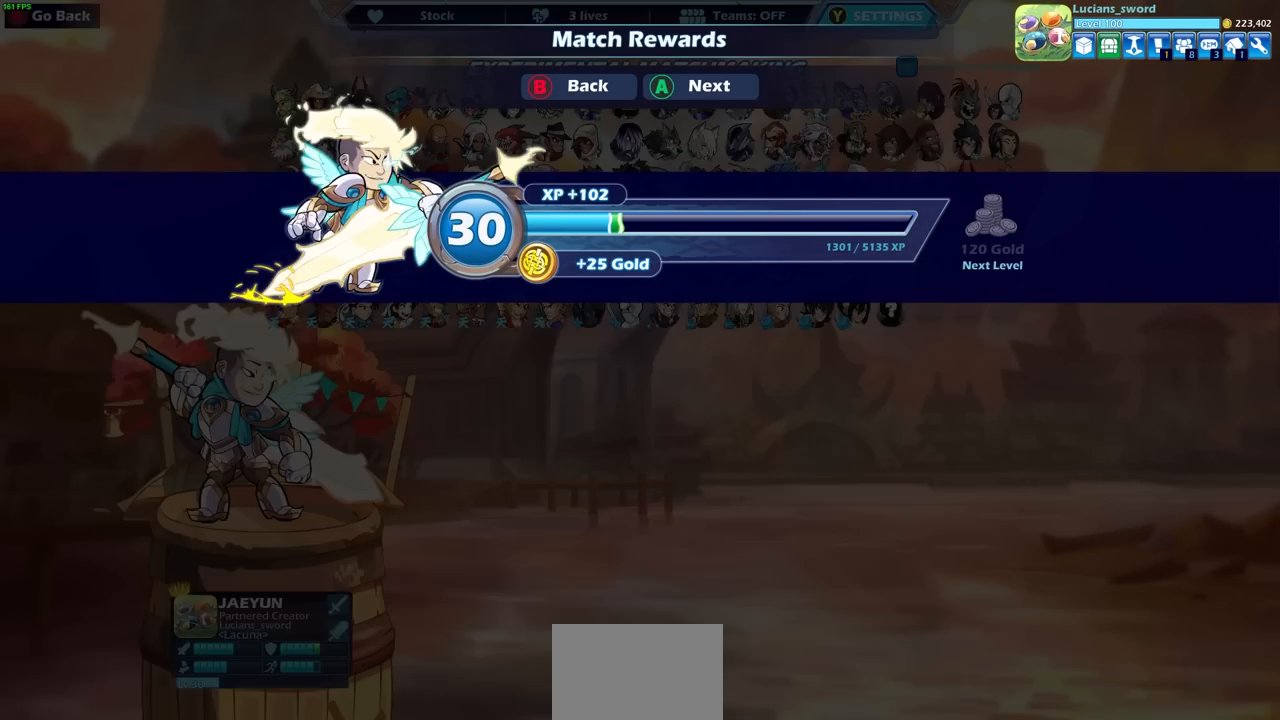
{"buttons": [], "left_stick": "center", "right_stick": "center", "events": [[467, "CROSS", "down"], [500, "CROSS", "up"]]}
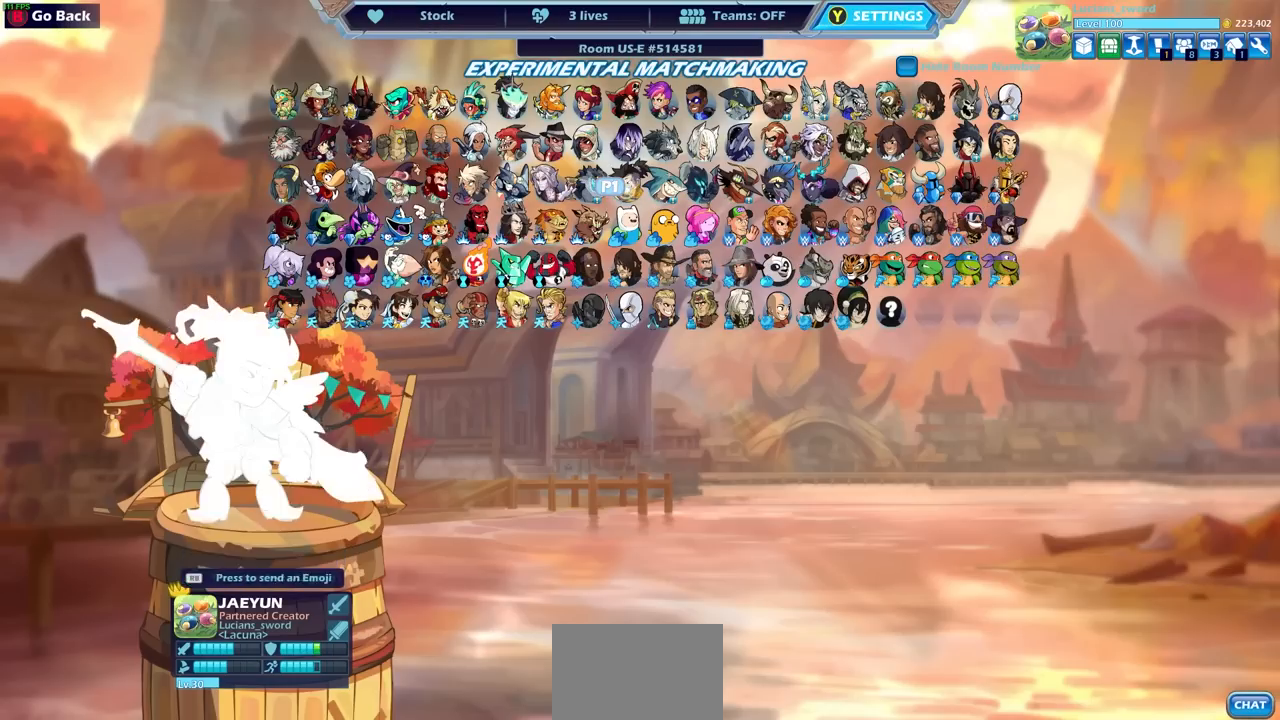
{"buttons": ["DPAD_DOWN"], "left_stick": "center", "right_stick": "center", "events": [[433, "DPAD_DOWN", "down"]]}
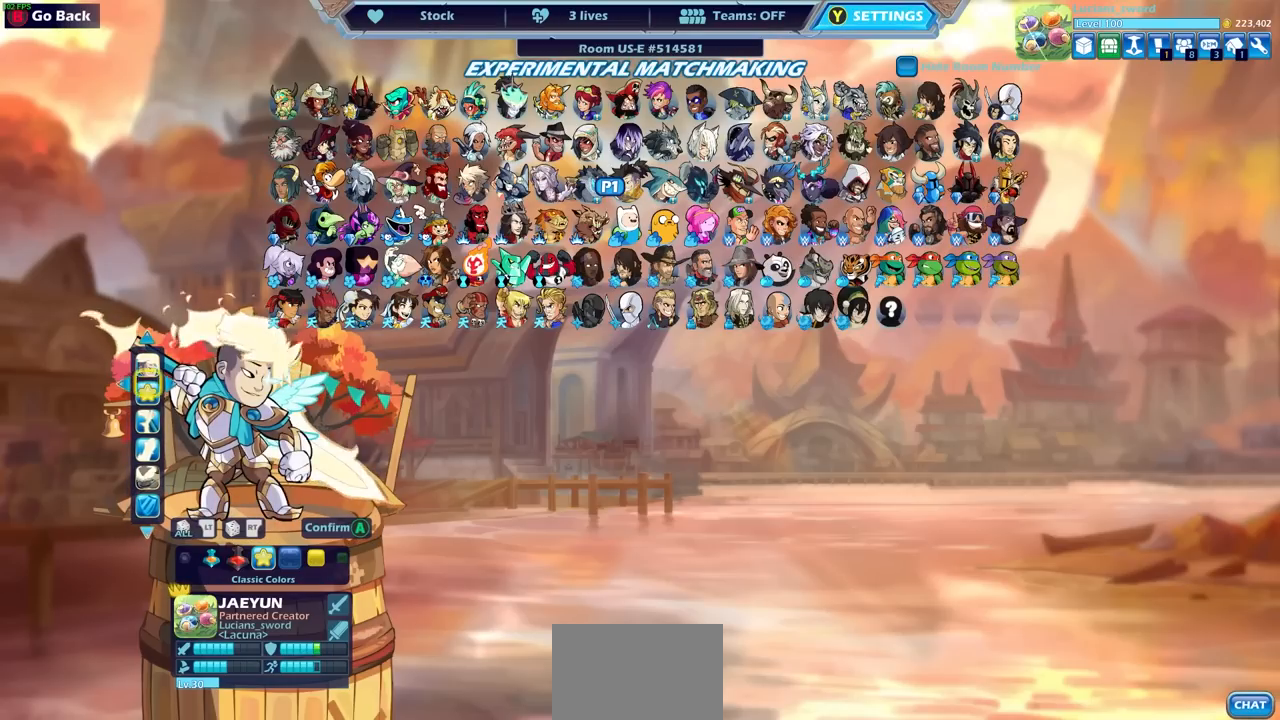
{"buttons": [], "left_stick": "center", "right_stick": "center", "events": [[33, "DPAD_DOWN", "up"]]}
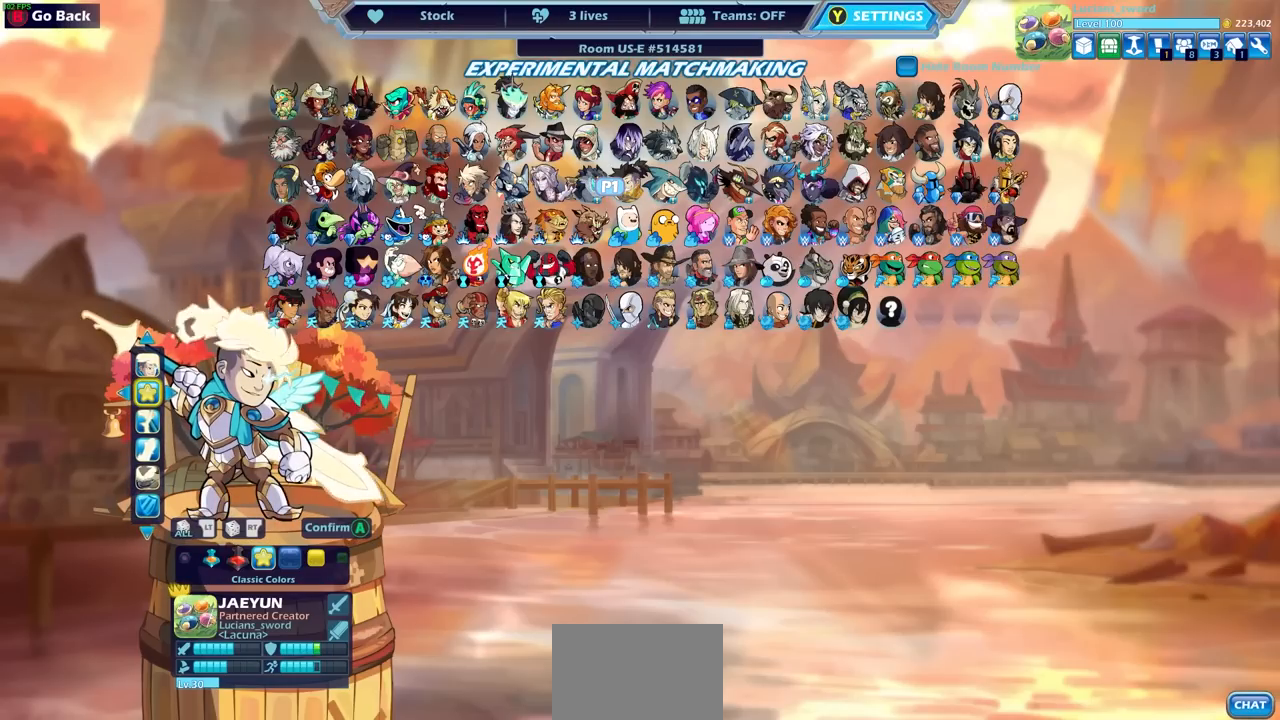
{"buttons": [], "left_stick": "center", "right_stick": "center", "events": []}
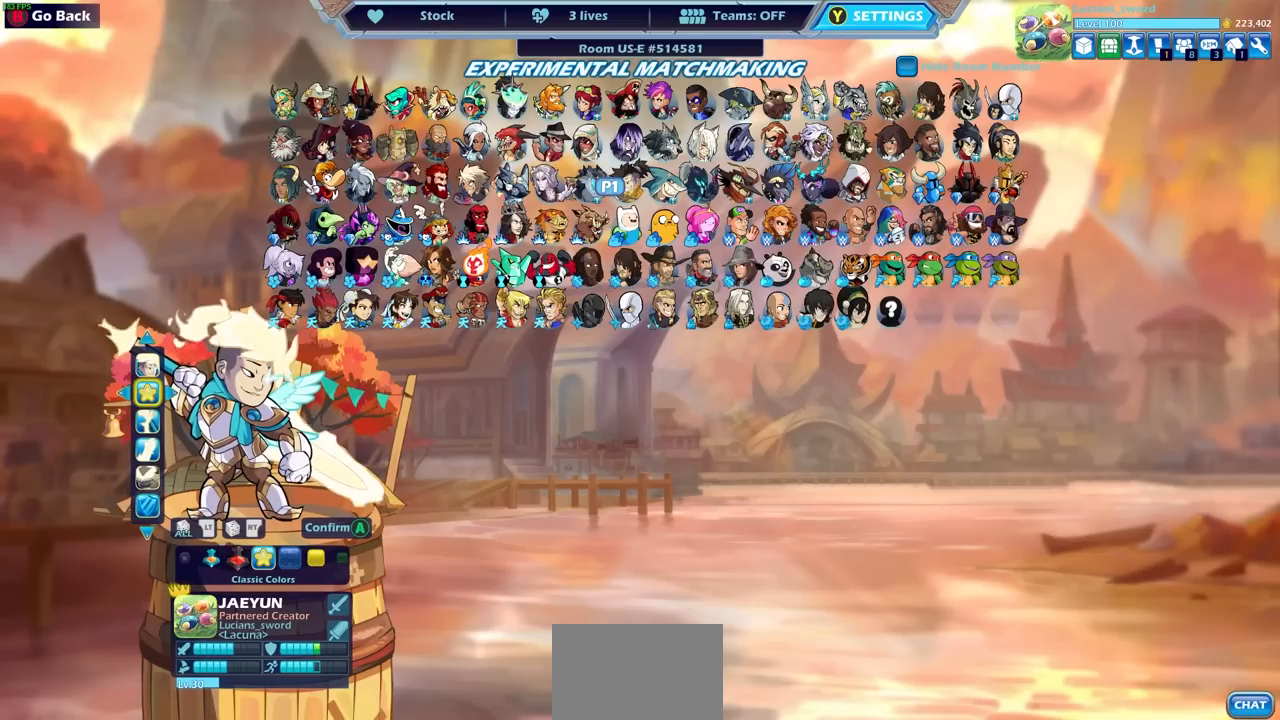
{"buttons": [], "left_stick": "center", "right_stick": "center", "events": []}
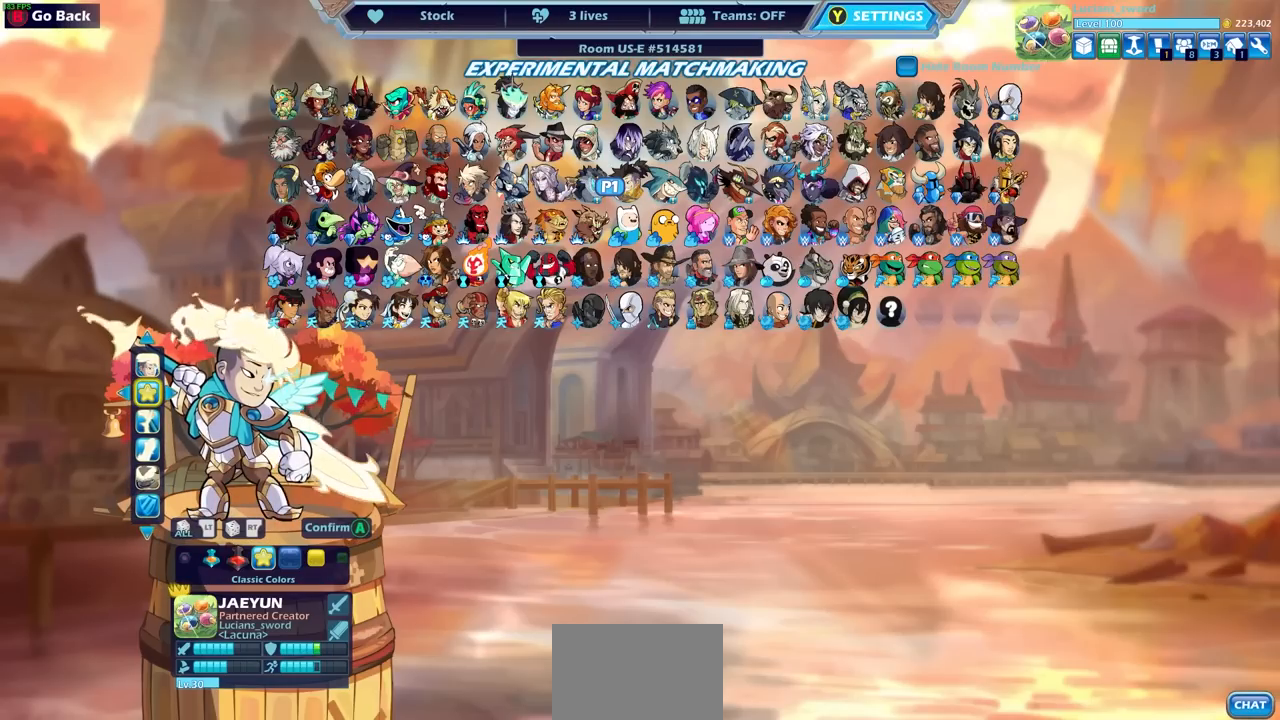
{"buttons": [], "left_stick": "center", "right_stick": "center", "events": [[100, "DPAD_LEFT", "down"], [200, "DPAD_LEFT", "up"]]}
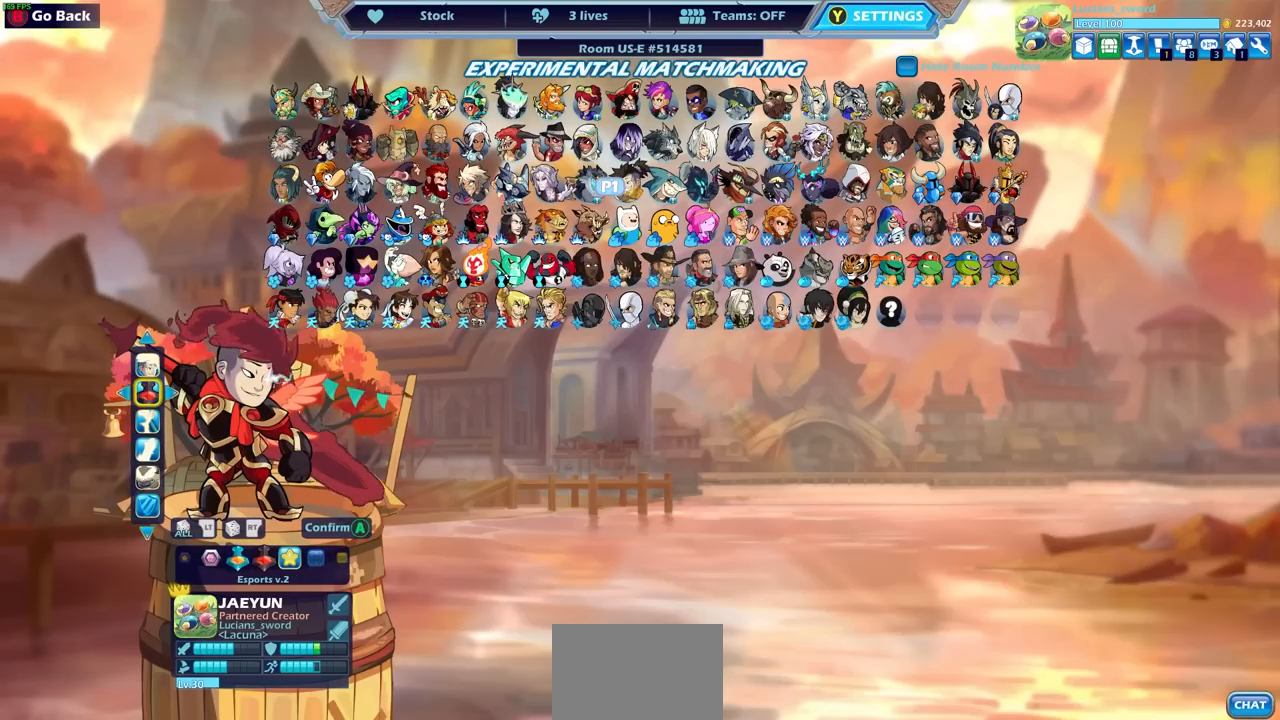
{"buttons": [], "left_stick": "center", "right_stick": "center", "events": []}
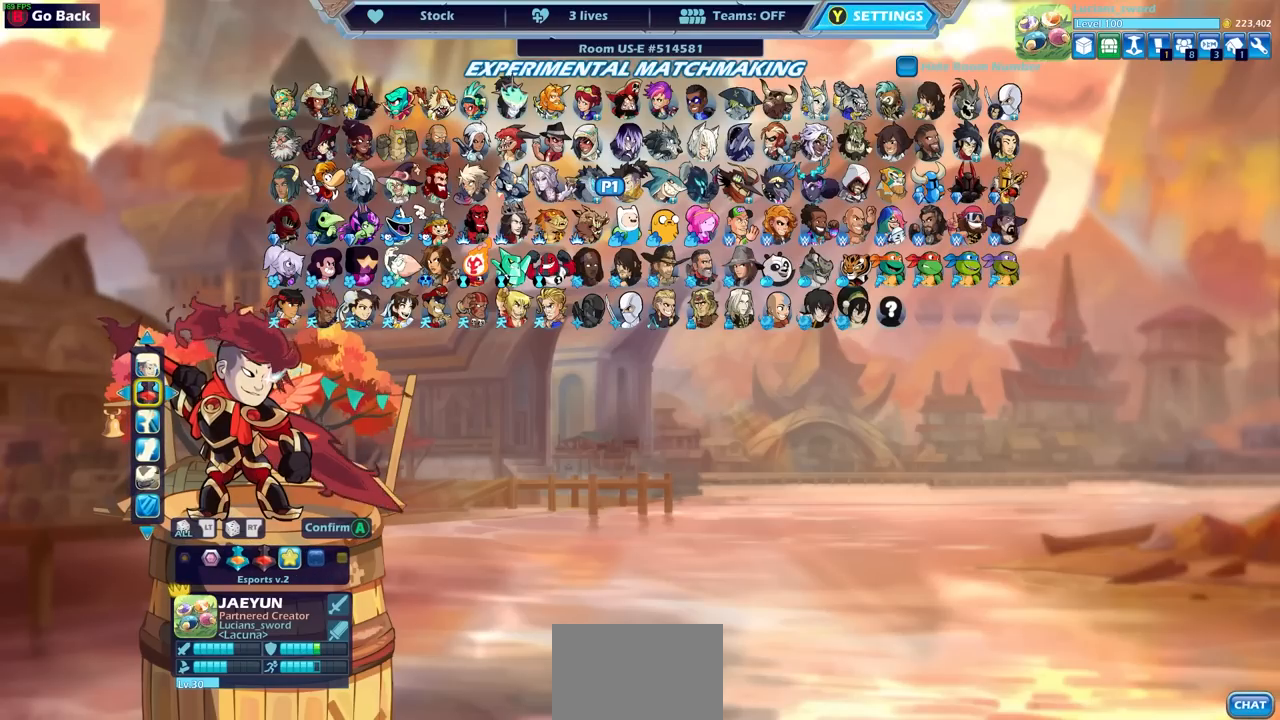
{"buttons": [], "left_stick": "center", "right_stick": "center", "events": []}
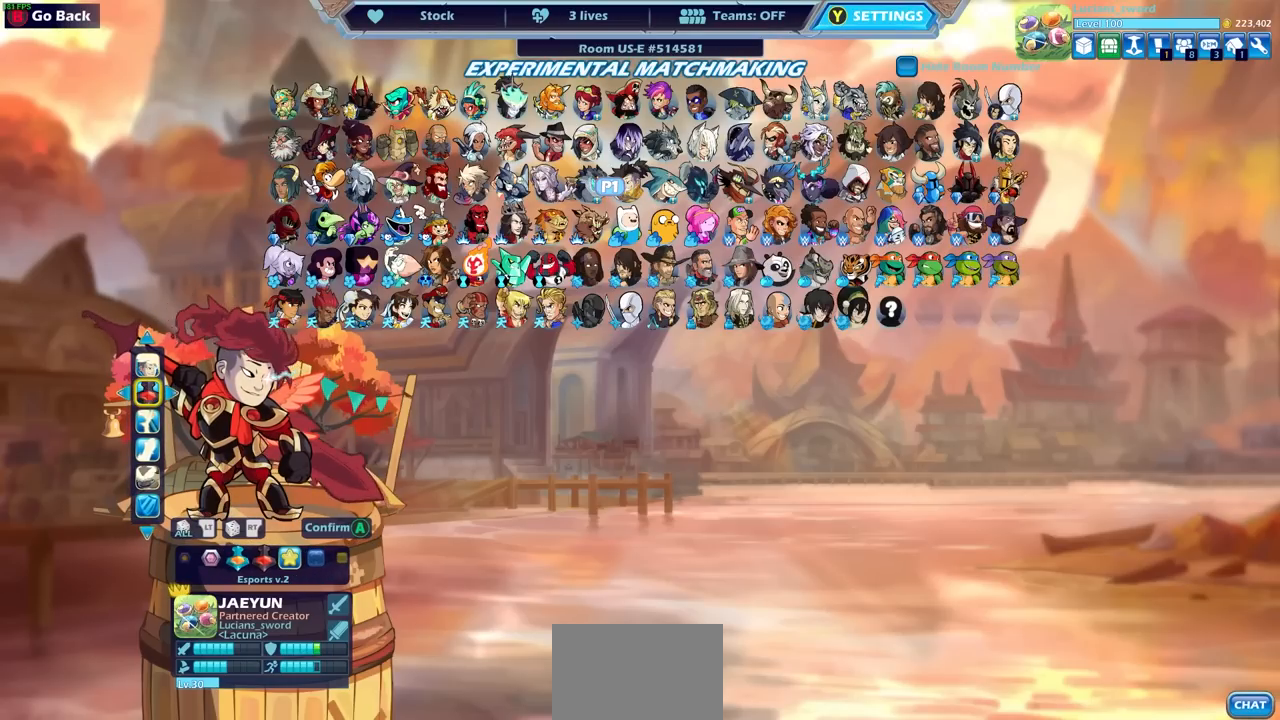
{"buttons": [], "left_stick": "center", "right_stick": "center", "events": []}
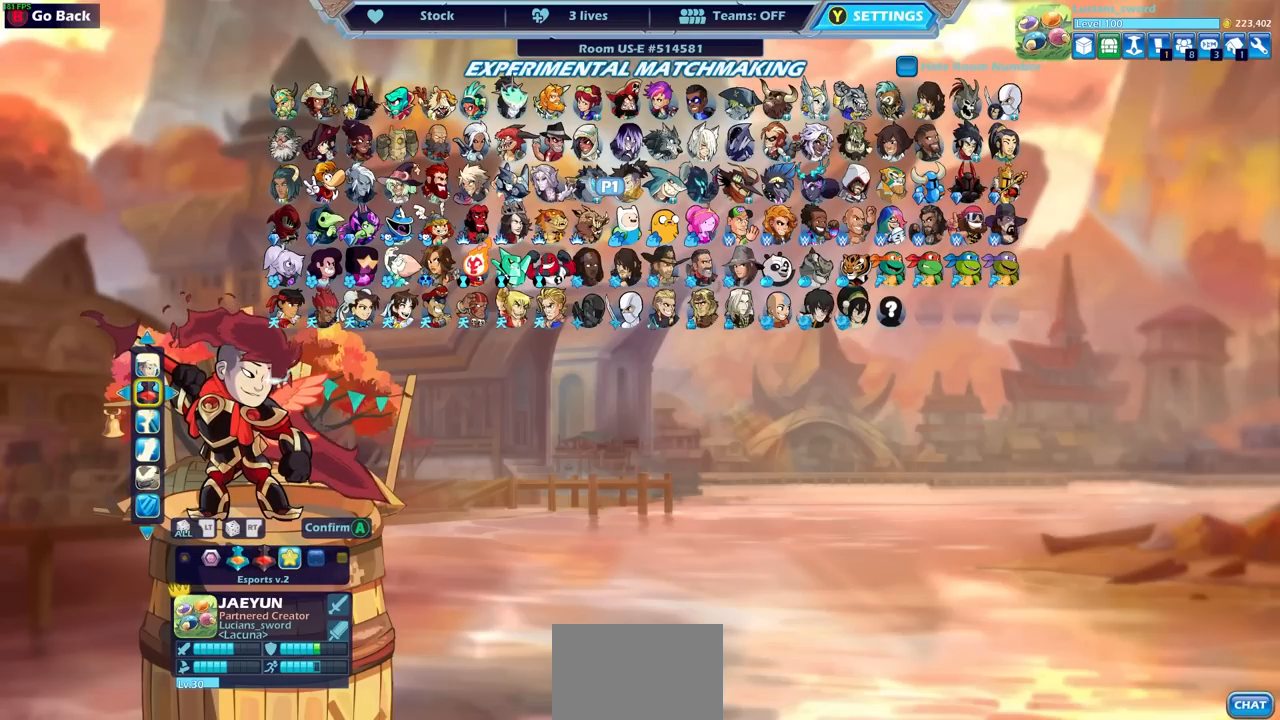
{"buttons": [], "left_stick": "center", "right_stick": "center", "events": [[200, "DPAD_LEFT", "down"], [250, "DPAD_LEFT", "up"]]}
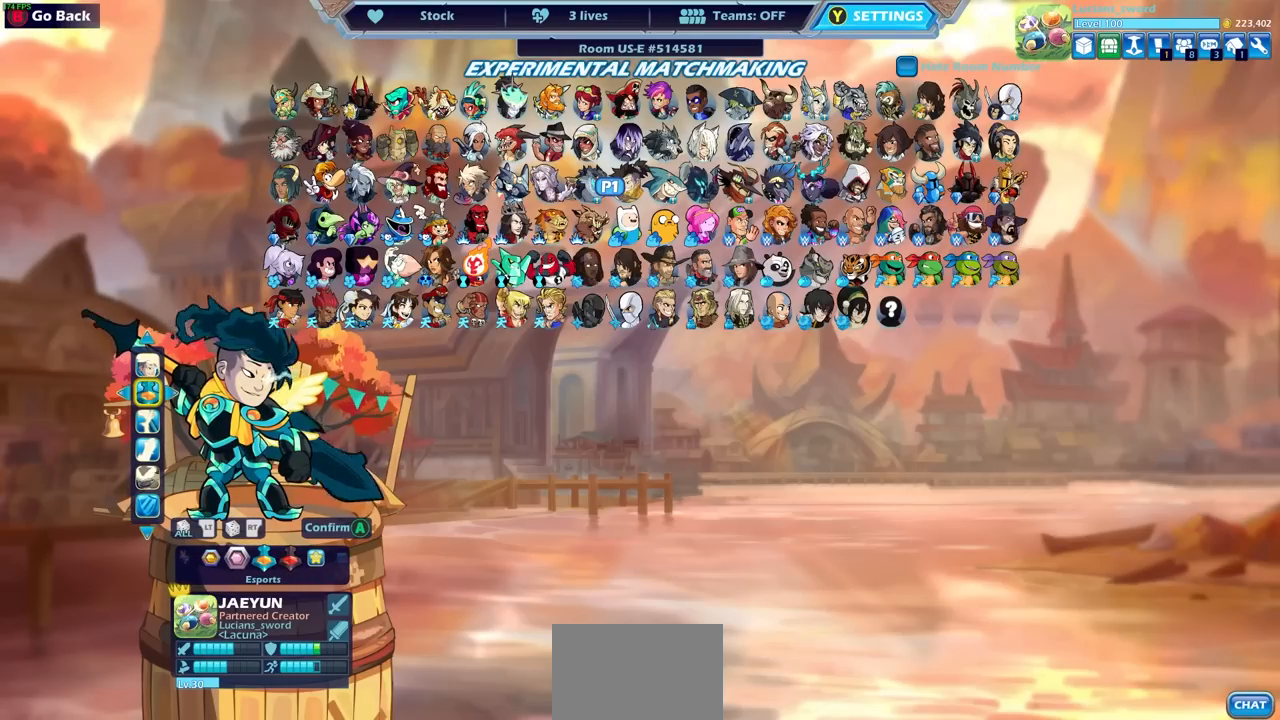
{"buttons": [], "left_stick": "center", "right_stick": "center", "events": [[300, "DPAD_LEFT", "down"], [383, "DPAD_LEFT", "up"]]}
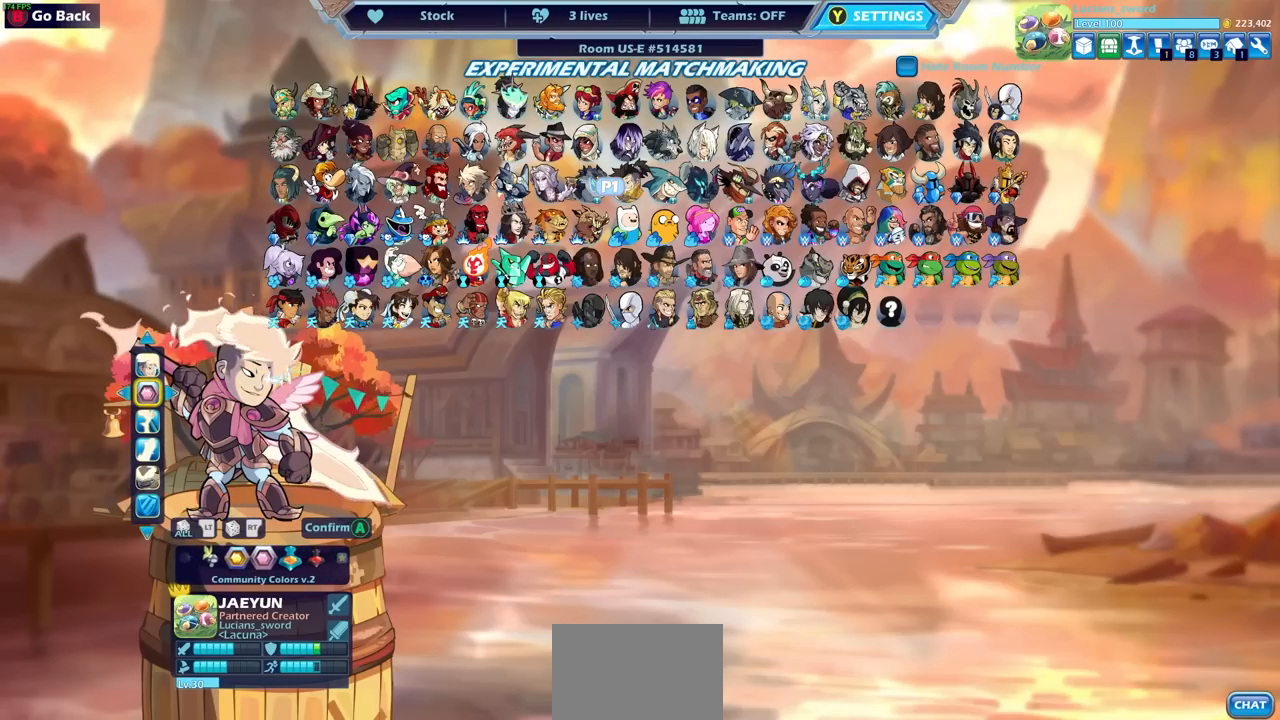
{"buttons": ["DPAD_LEFT"], "left_stick": "center", "right_stick": "center", "events": [[483, "DPAD_LEFT", "down"]]}
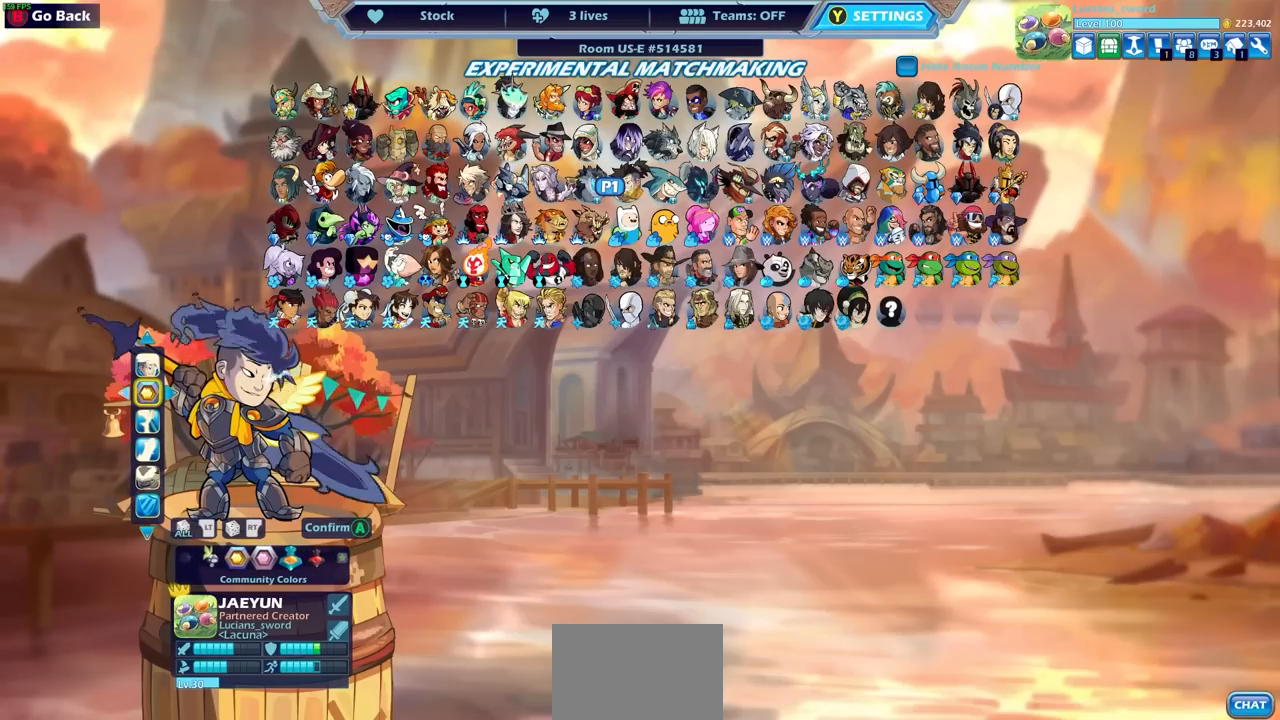
{"buttons": ["DPAD_LEFT"], "left_stick": "center", "right_stick": "center", "events": [[83, "DPAD_LEFT", "up"], [383, "DPAD_LEFT", "down"]]}
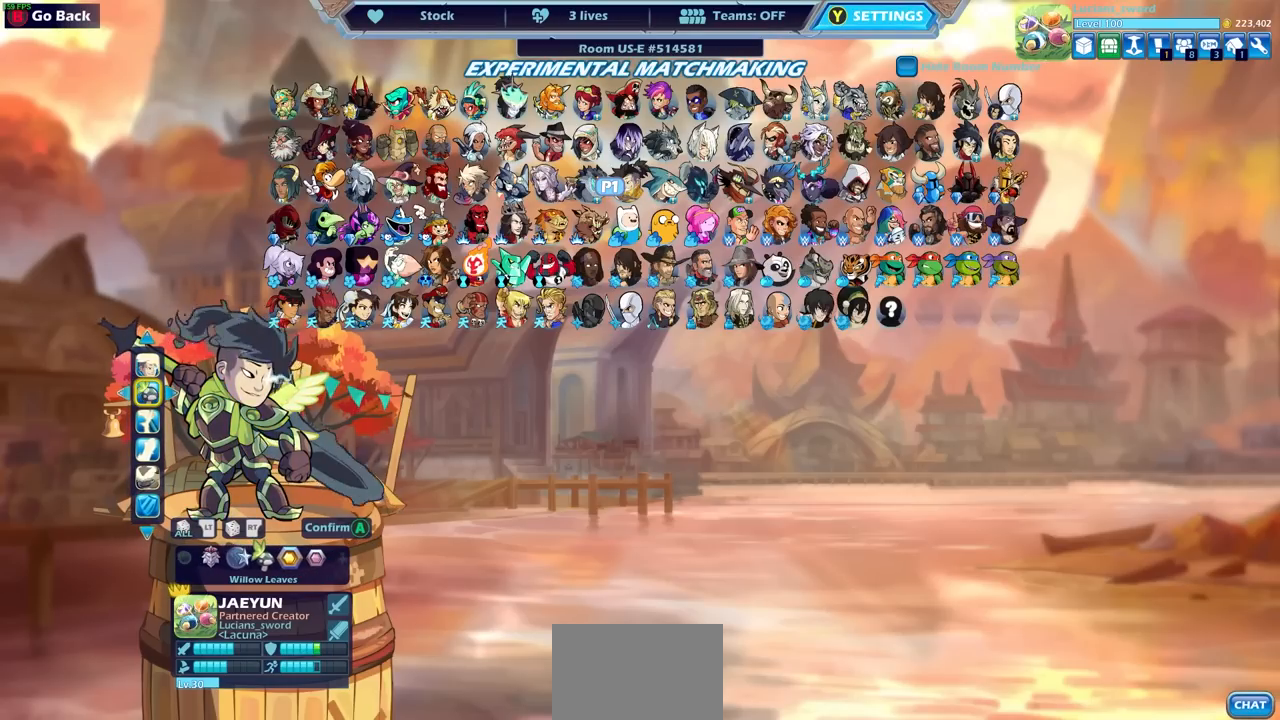
{"buttons": [], "left_stick": "center", "right_stick": "center", "events": [[17, "DPAD_LEFT", "up"], [367, "DPAD_LEFT", "down"], [500, "DPAD_LEFT", "up"]]}
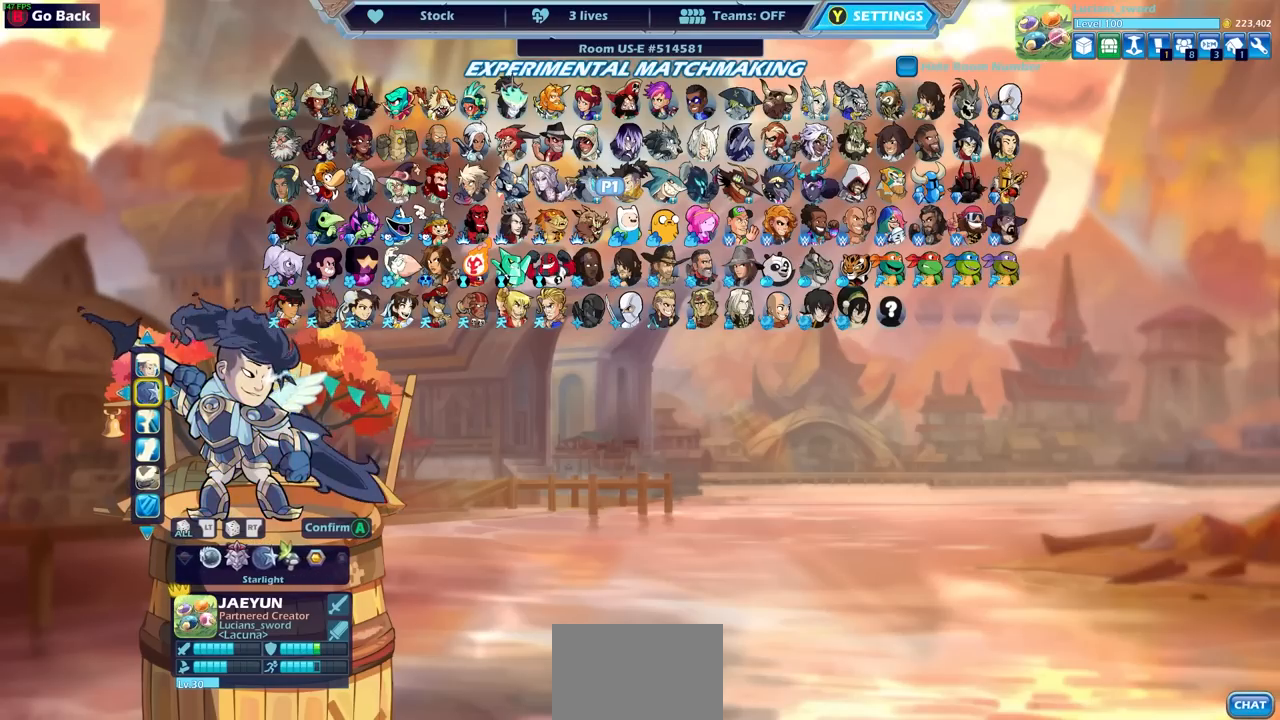
{"buttons": [], "left_stick": "center", "right_stick": "center", "events": [[117, "DPAD_LEFT", "down"], [200, "DPAD_LEFT", "up"], [400, "DPAD_LEFT", "down"], [483, "DPAD_LEFT", "up"]]}
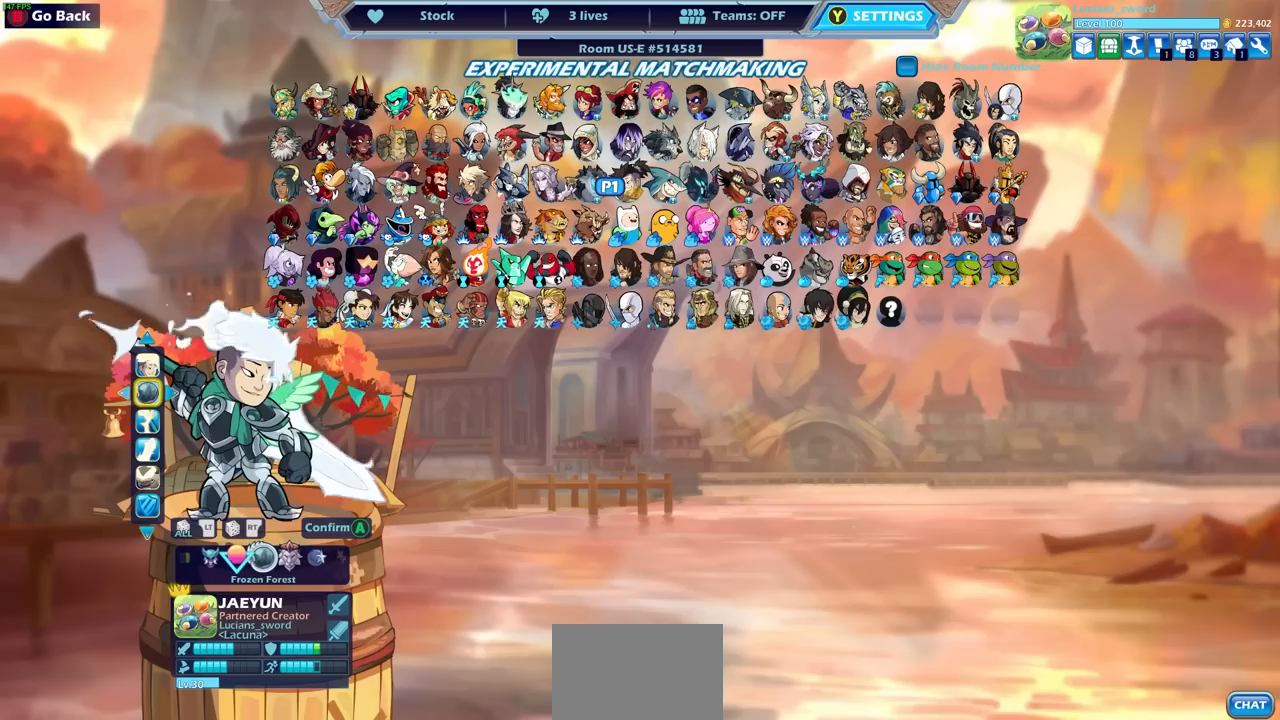
{"buttons": ["DPAD_LEFT"], "left_stick": "center", "right_stick": "center", "events": [[417, "DPAD_LEFT", "down"]]}
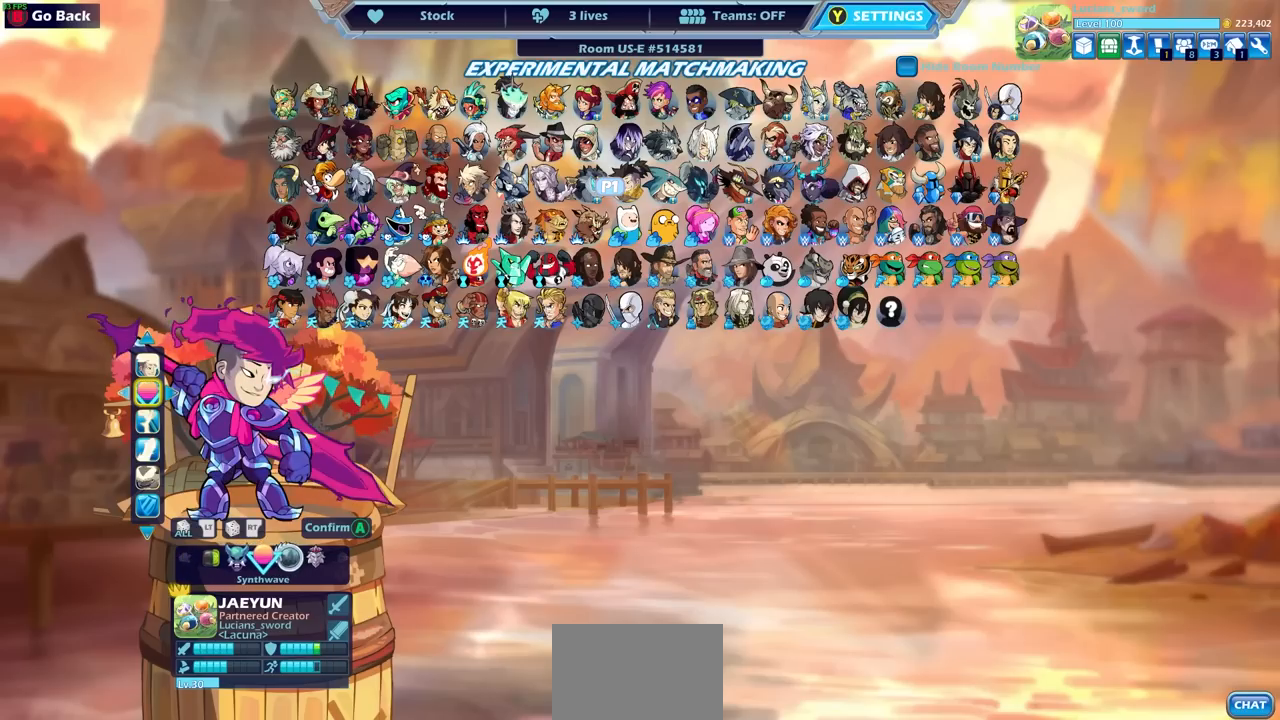
{"buttons": [], "left_stick": "center", "right_stick": "center", "events": [[33, "DPAD_LEFT", "up"], [133, "DPAD_LEFT", "down"], [217, "DPAD_LEFT", "up"], [350, "DPAD_LEFT", "down"], [417, "DPAD_LEFT", "up"]]}